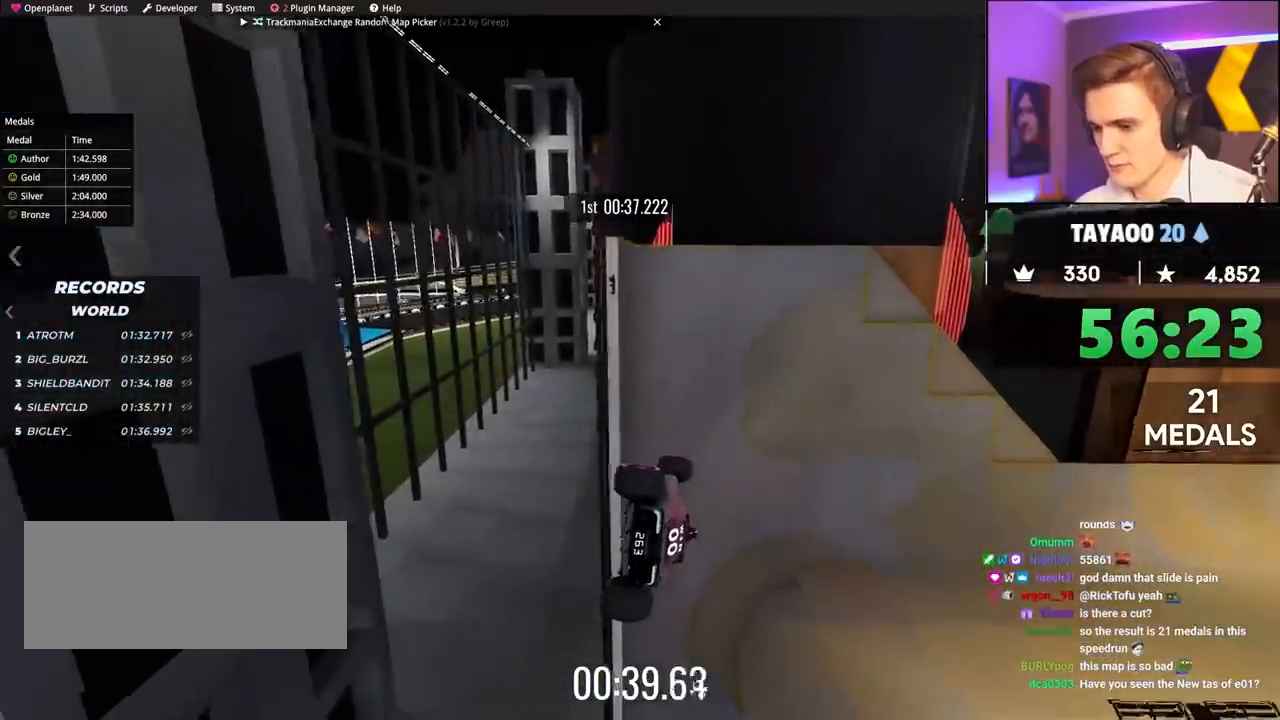
Gameplay with keyboard; each line is a JSON object with the keys held at the frame after it. "events" lists presses ("down") and releases ("up") of "brake", "down", "left", "right" and "up" between this image and that frame as [ms after this image, input, new state], when the widget could be followed in between. No other keys are recorded. Mouse input is not recorded. Key names are as the overlay labels them; some are game actions (e.g. jump) rather than physical keys.
{"keys": ["left", "up"], "events": [[217, "right", "up"], [400, "left", "down"]]}
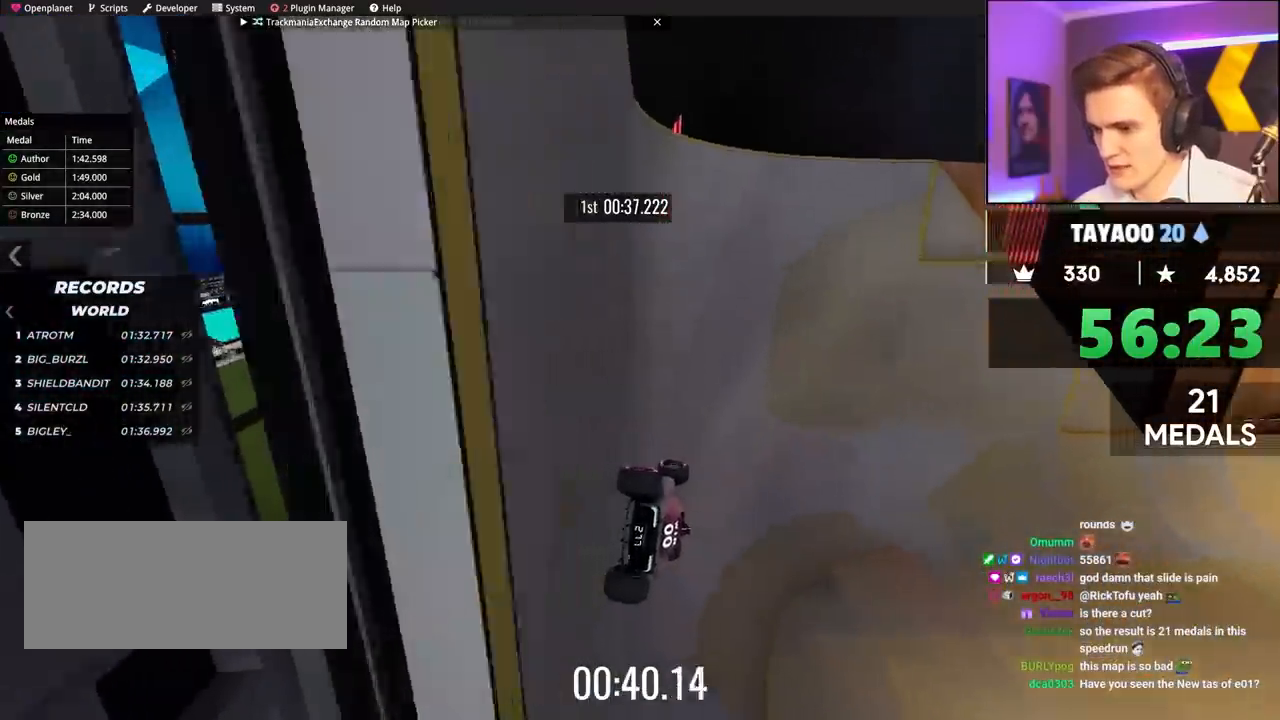
{"keys": ["left", "up"], "events": []}
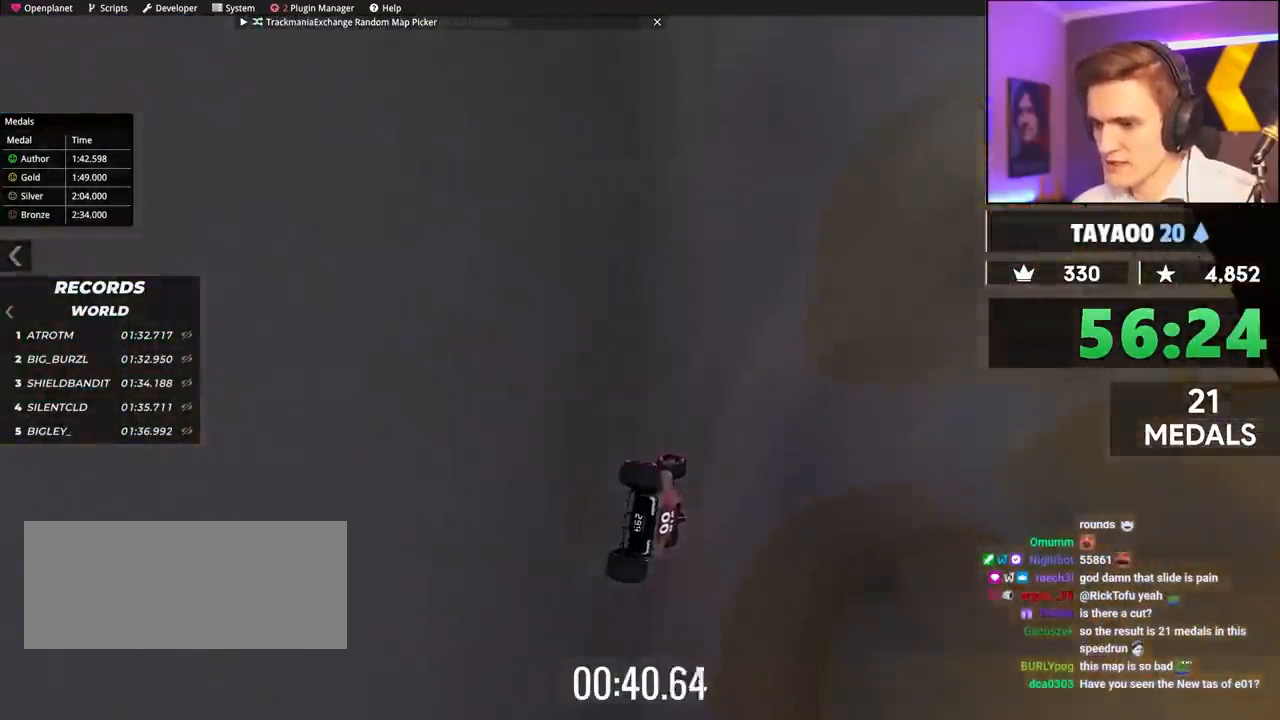
{"keys": ["up"], "events": [[150, "left", "up"]]}
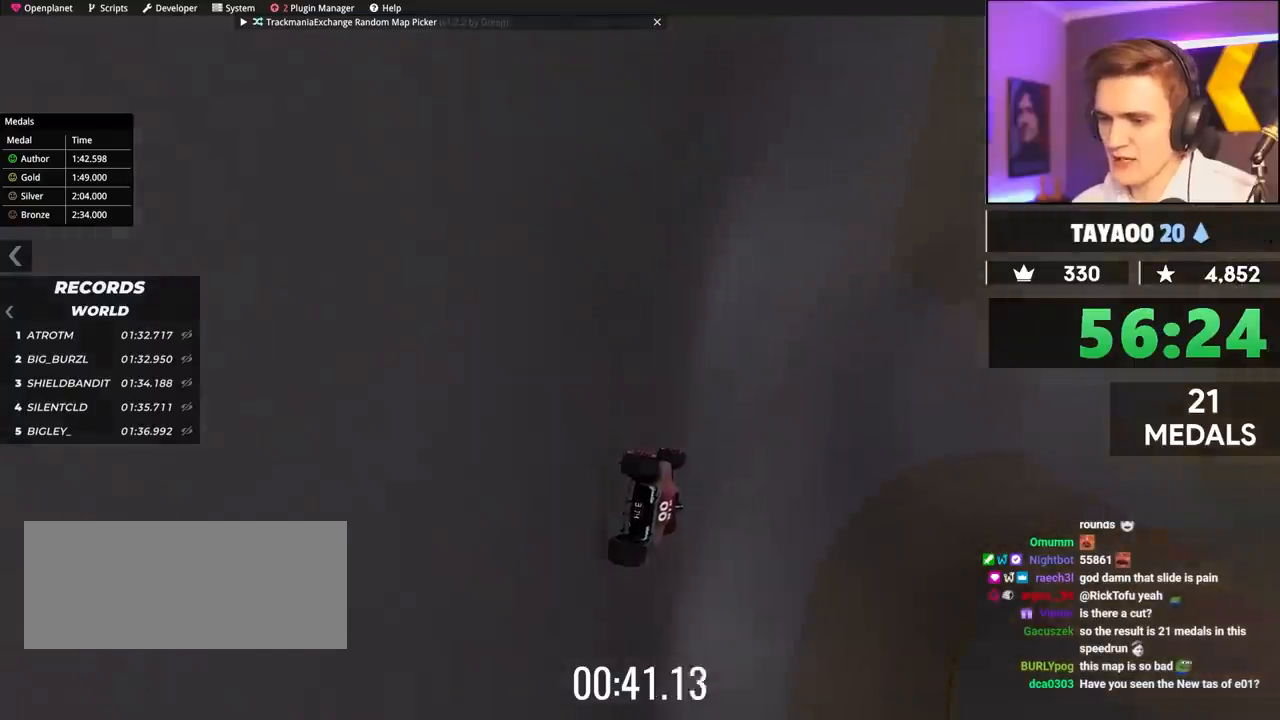
{"keys": ["up"], "events": []}
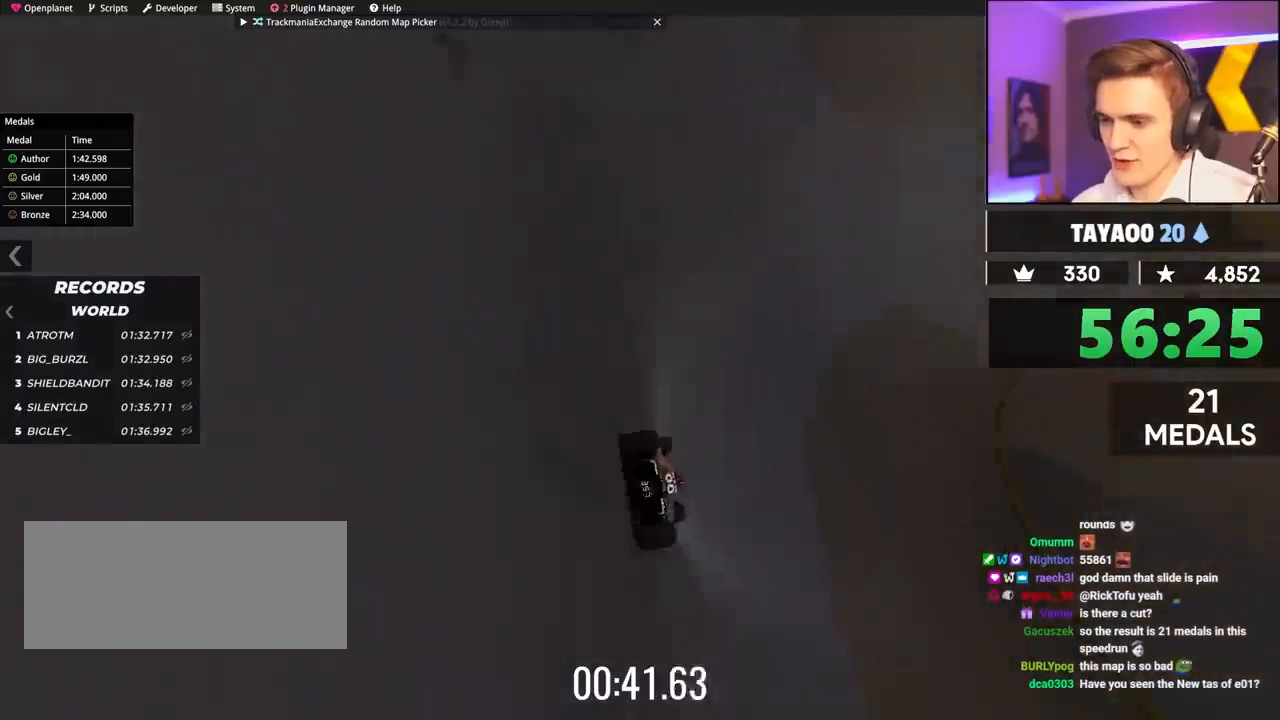
{"keys": ["right", "up"], "events": [[83, "right", "down"]]}
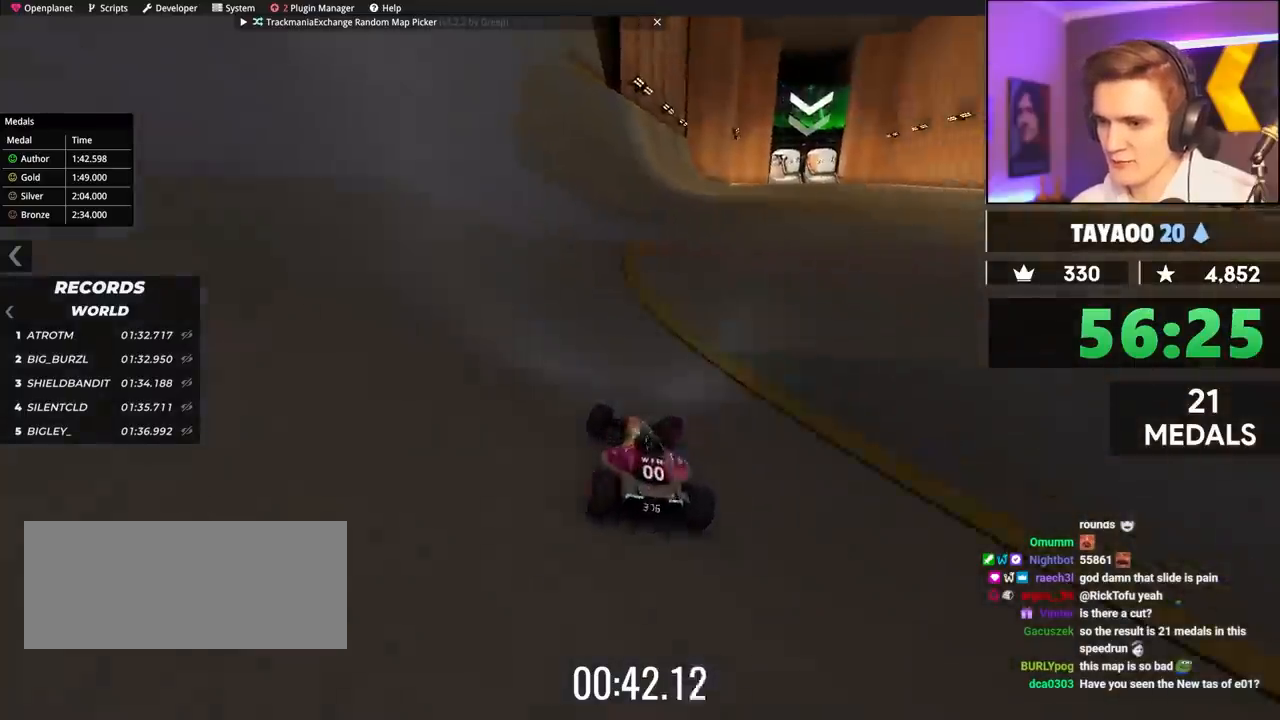
{"keys": ["up"], "events": [[250, "right", "up"]]}
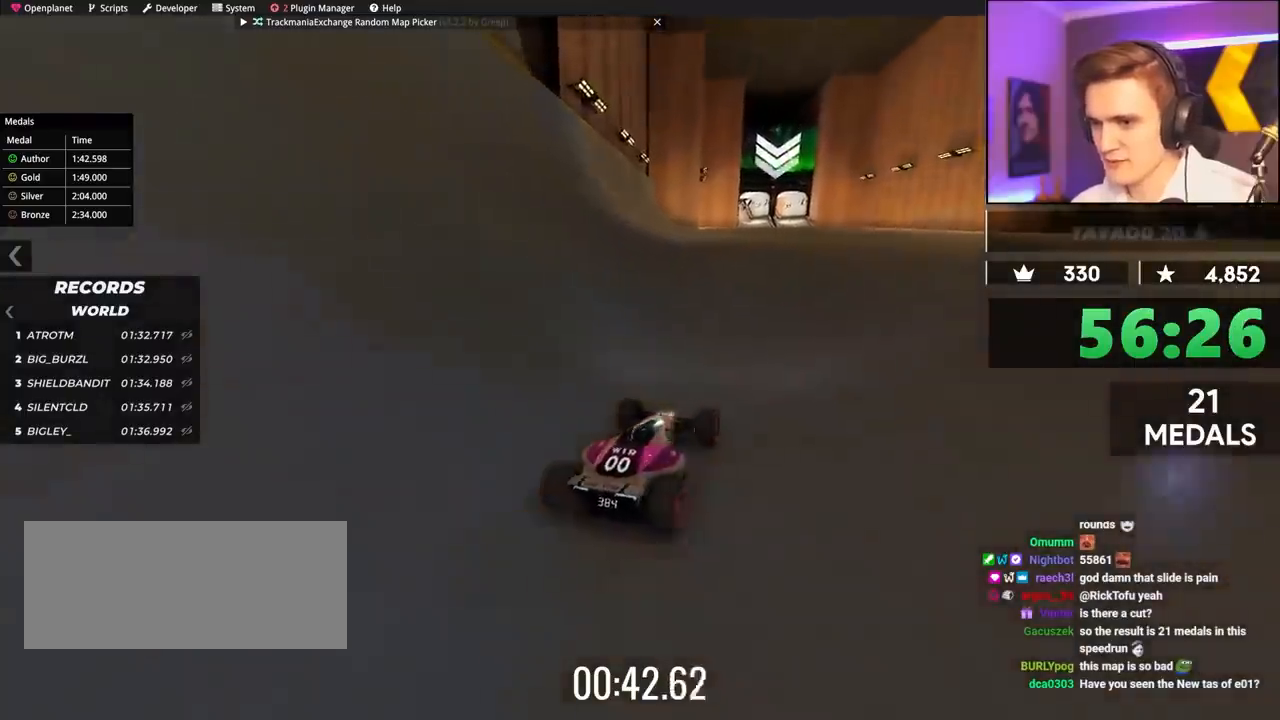
{"keys": ["up"], "events": [[67, "left", "down"], [283, "left", "up"]]}
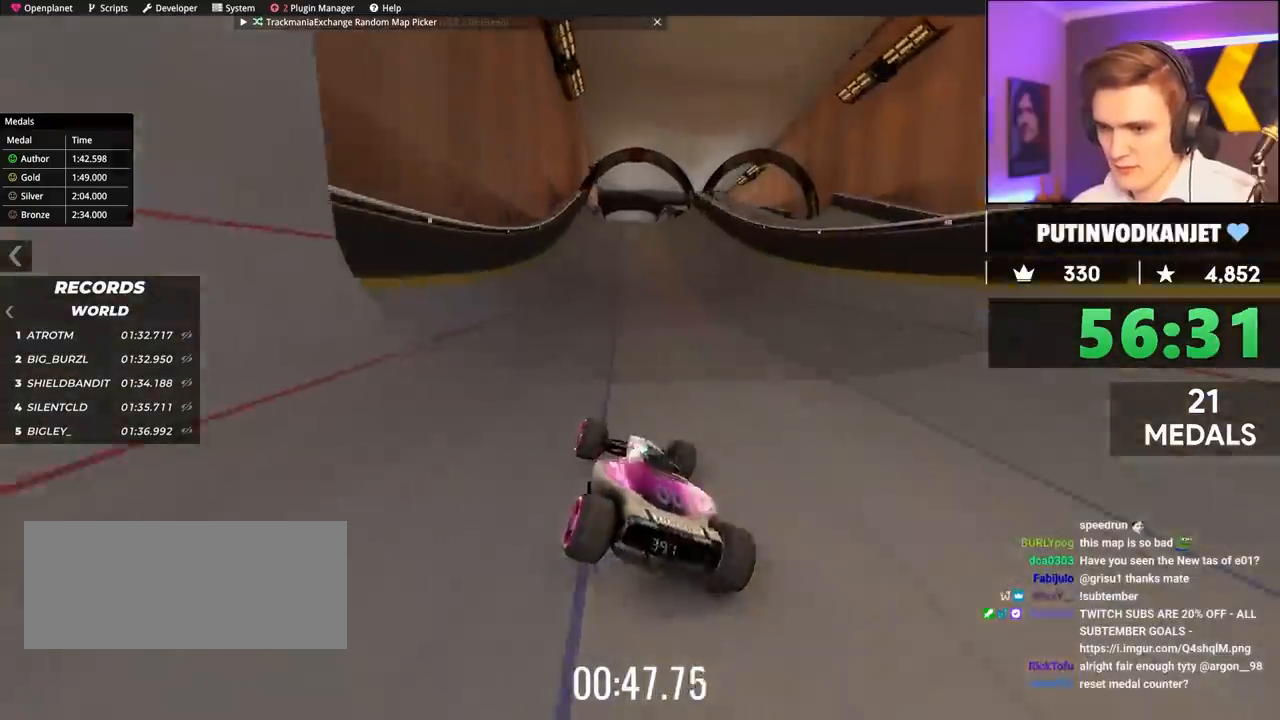
{"keys": ["left", "up"], "events": [[200, "right", "down"], [350, "right", "up"], [433, "left", "down"]]}
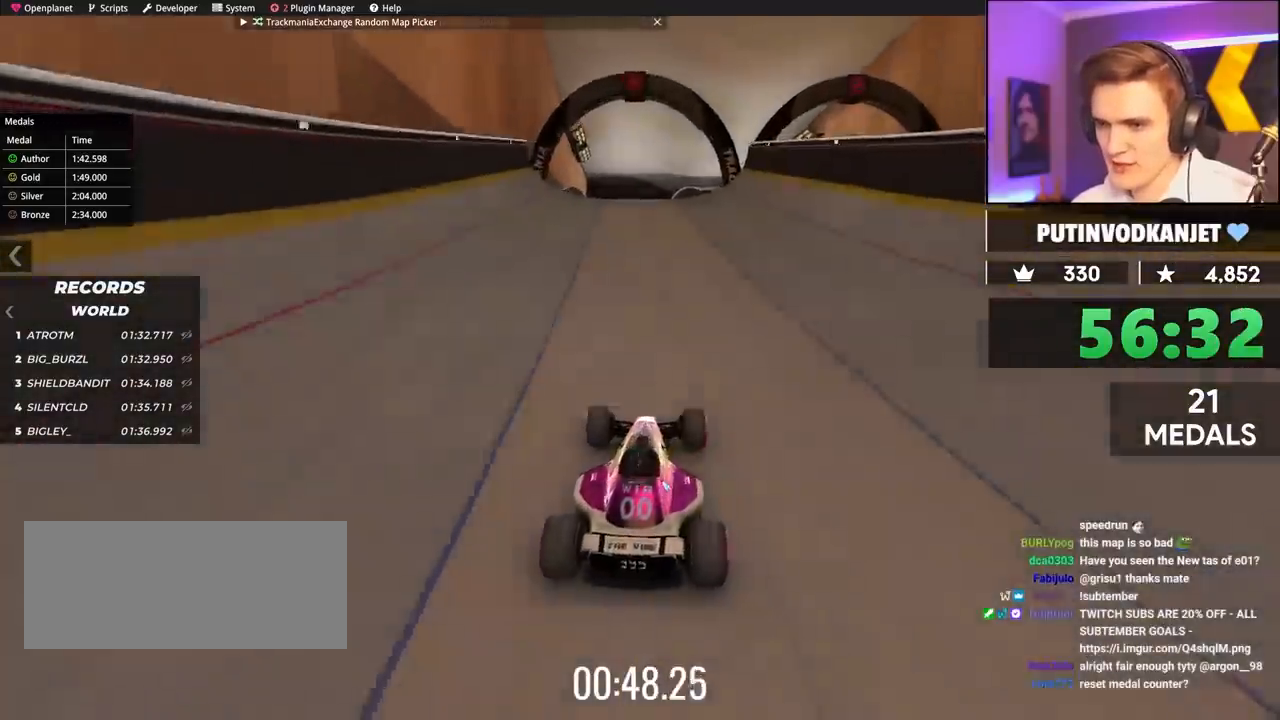
{"keys": ["up"], "events": [[83, "left", "up"]]}
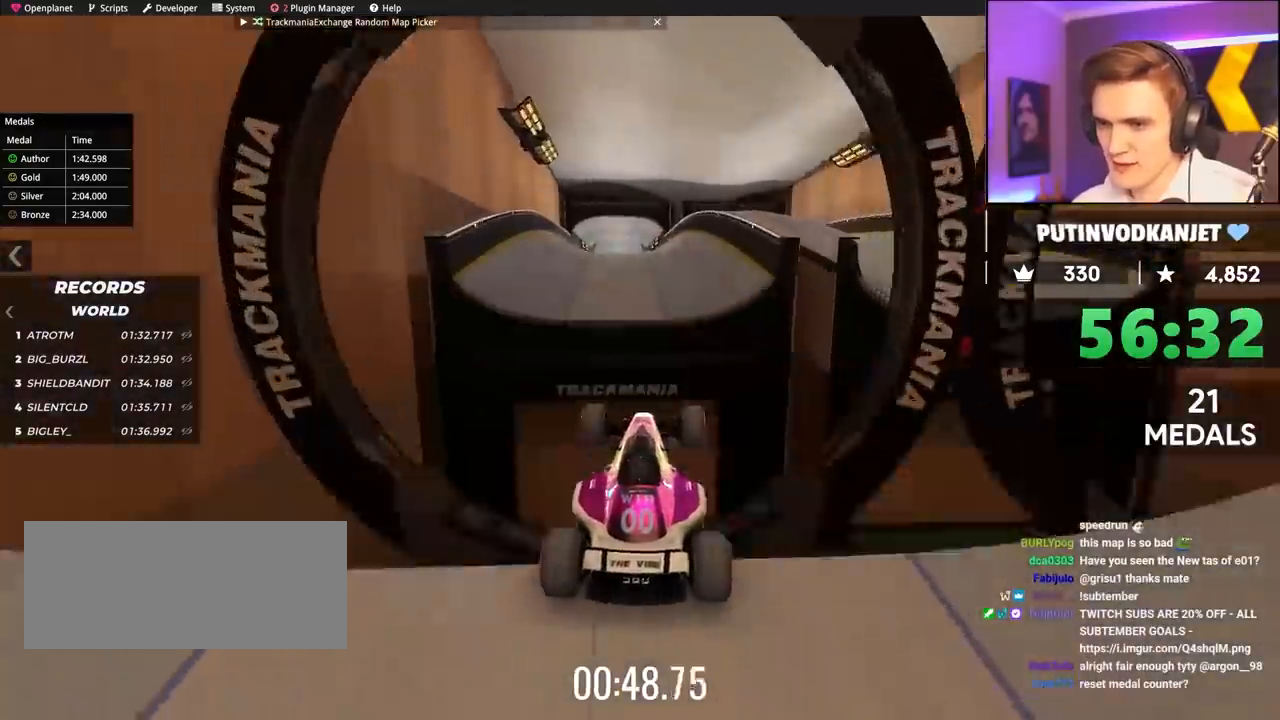
{"keys": ["left", "up"], "events": [[100, "right", "down"], [433, "left", "down"], [433, "right", "up"]]}
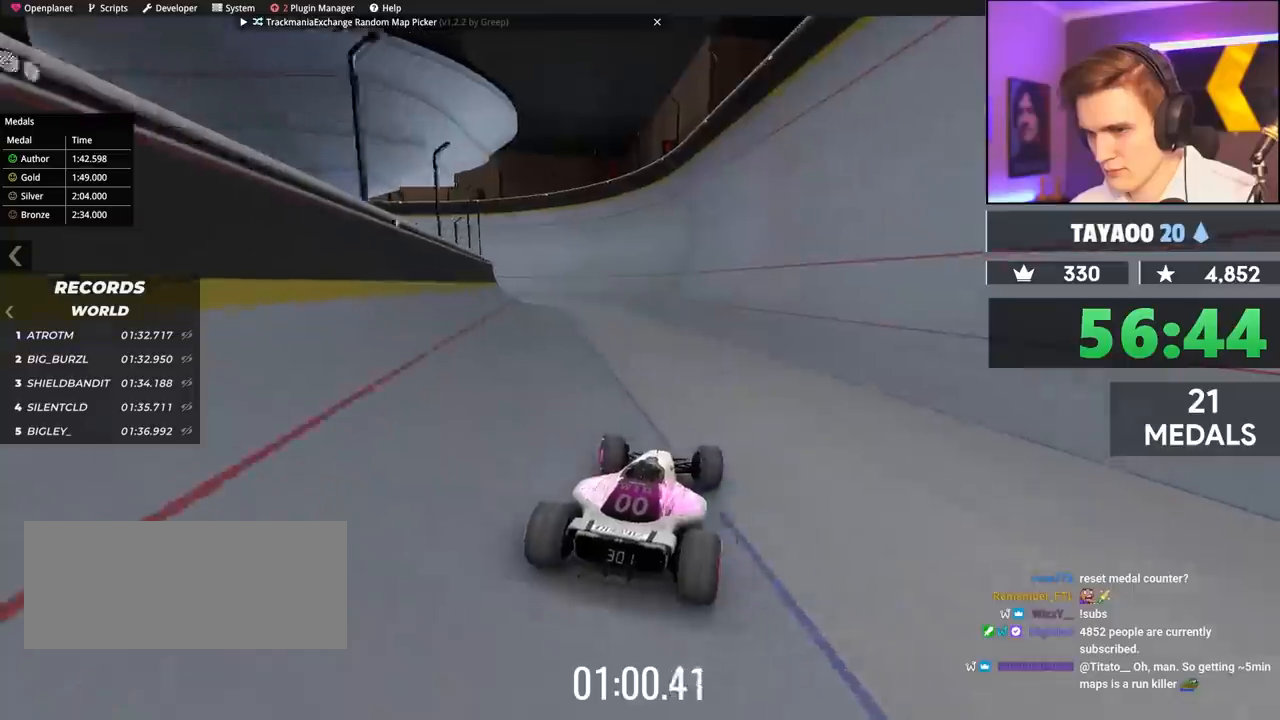
{"keys": ["up"], "events": [[383, "left", "up"]]}
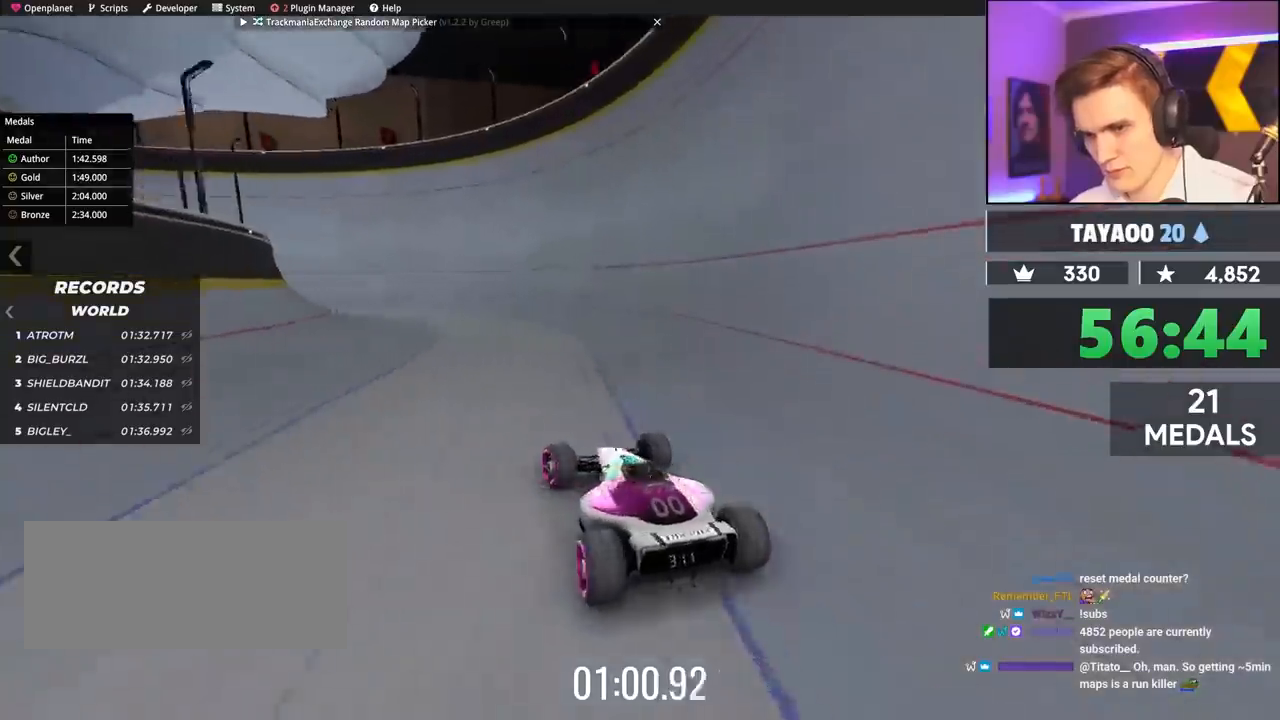
{"keys": ["up"], "events": []}
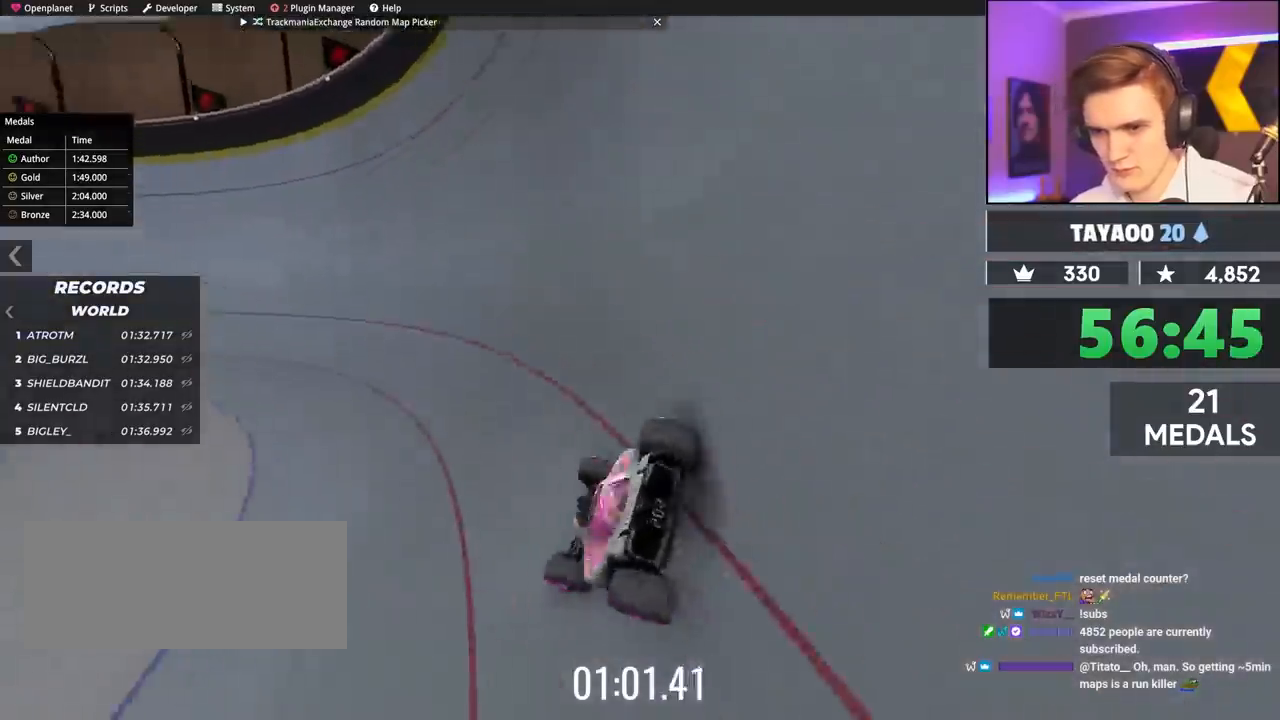
{"keys": ["up"], "events": []}
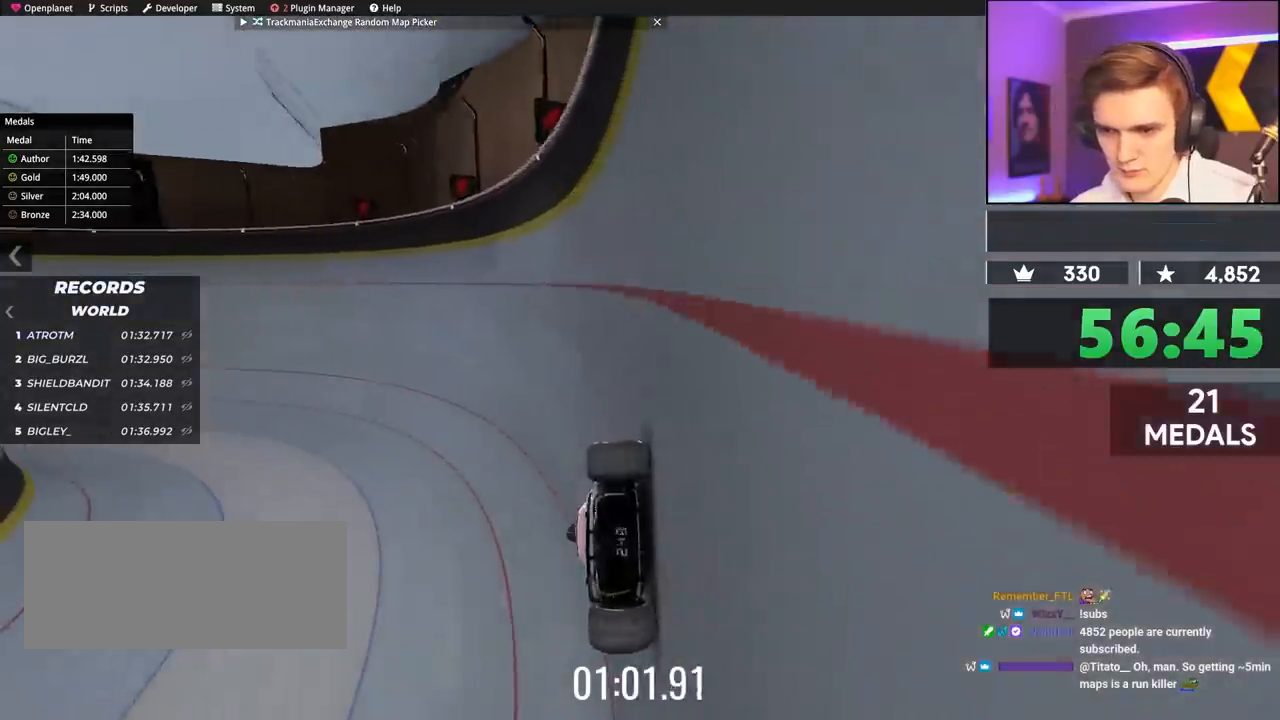
{"keys": ["up"], "events": [[200, "right", "down"], [333, "right", "up"]]}
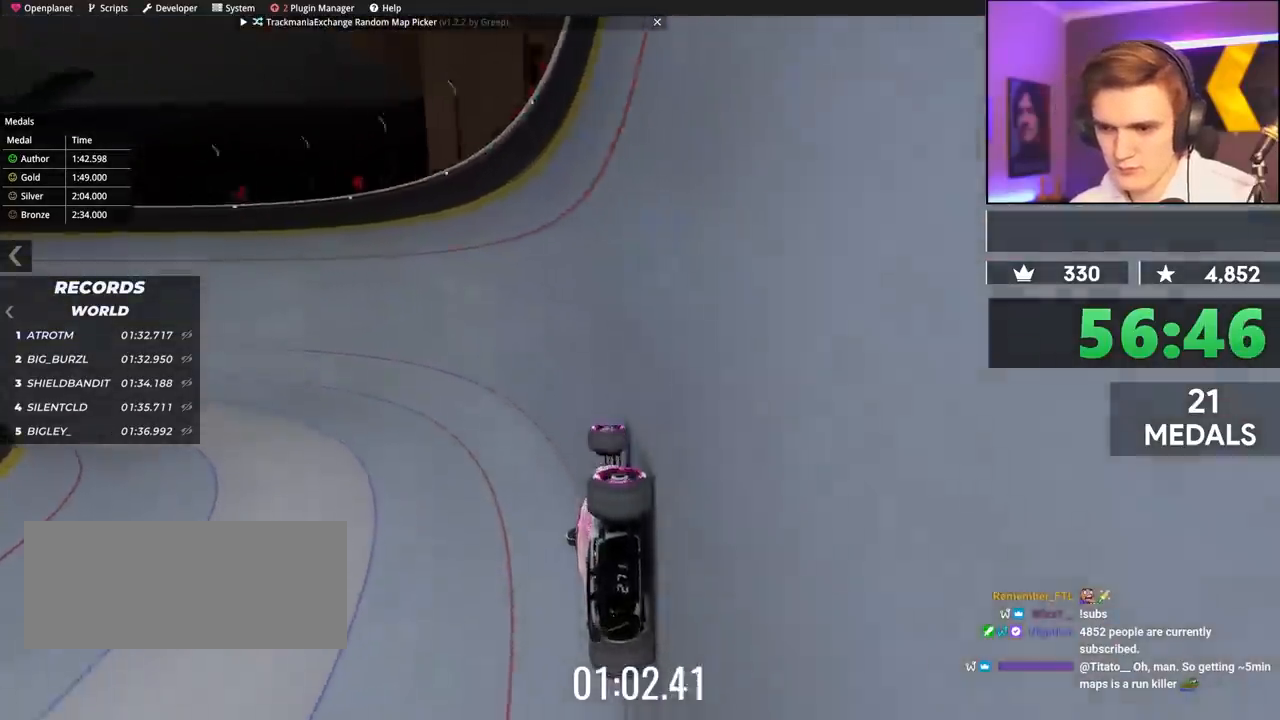
{"keys": ["up"], "events": []}
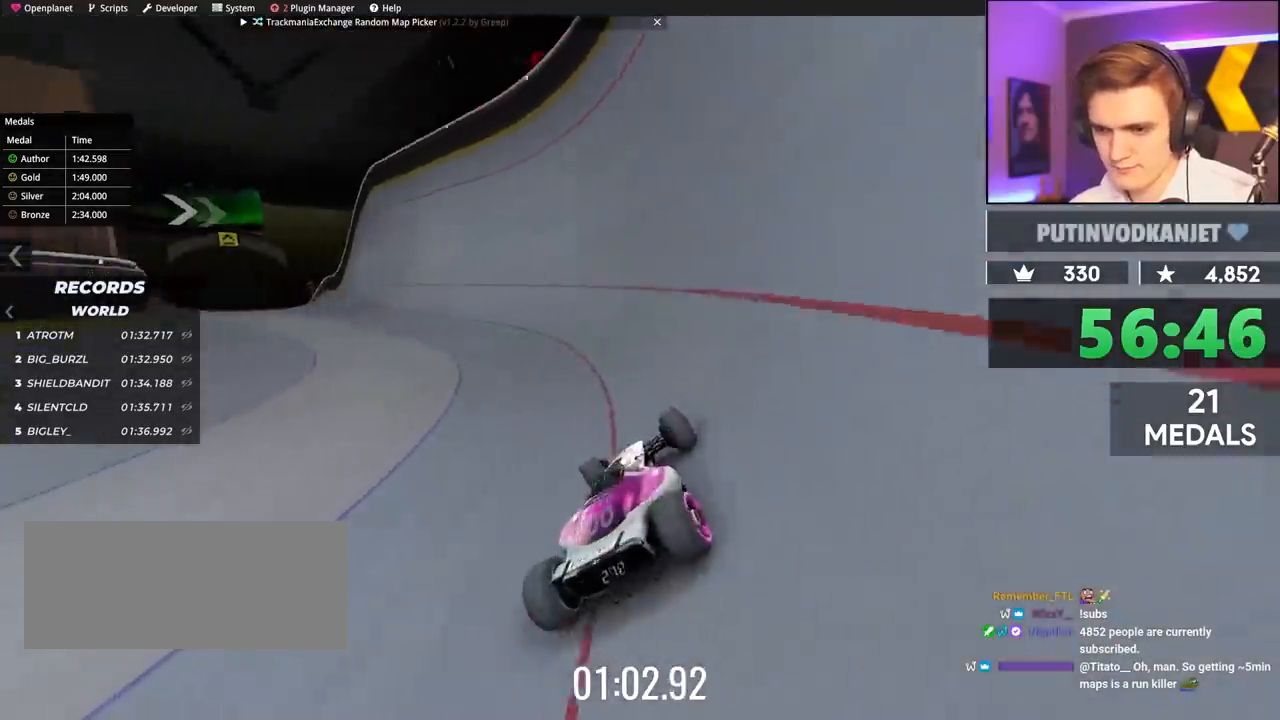
{"keys": ["up"], "events": []}
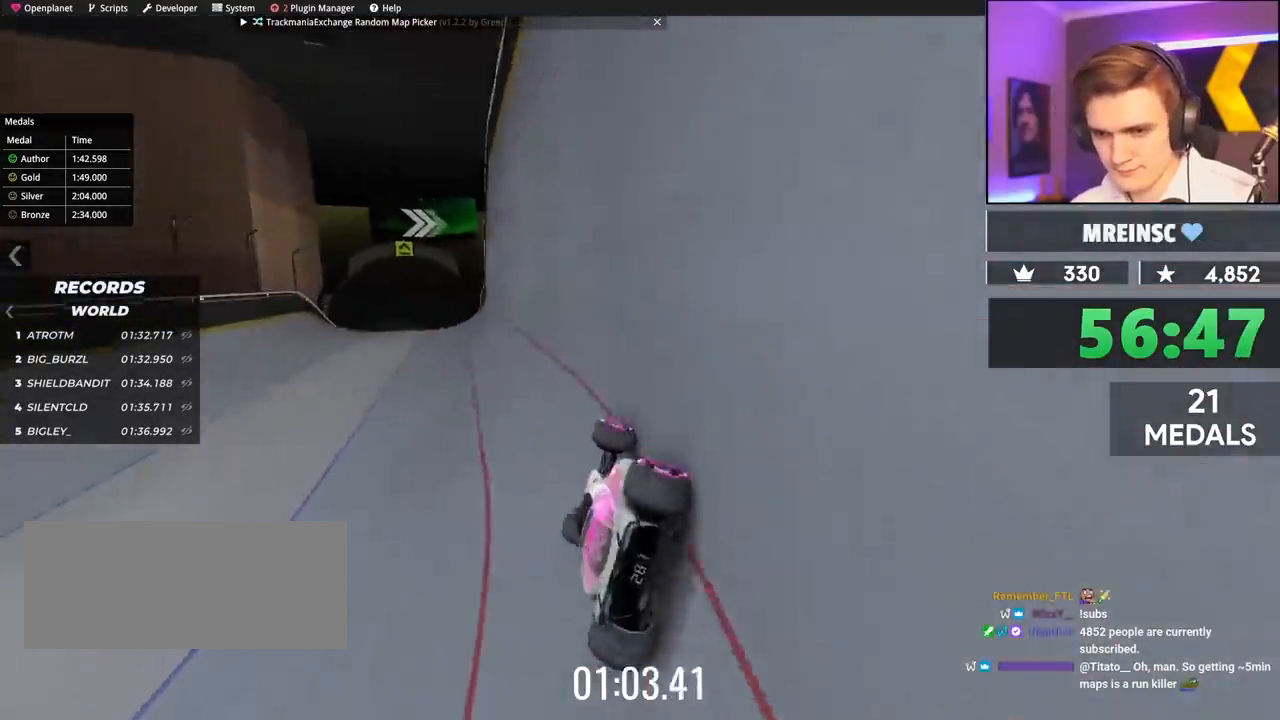
{"keys": ["left"], "events": [[50, "right", "down"], [150, "right", "up"], [283, "right", "down"], [367, "up", "up"], [433, "right", "up"], [467, "left", "down"]]}
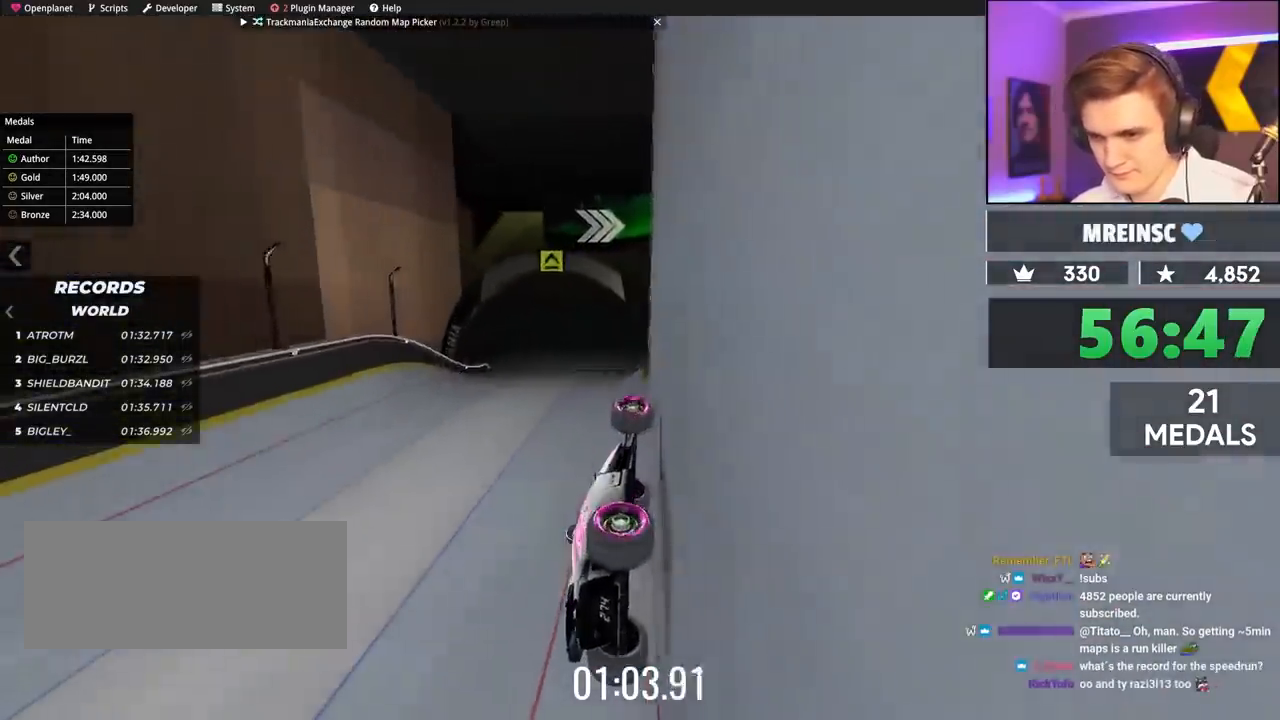
{"keys": ["right"], "events": [[167, "left", "up"], [217, "left", "down"], [300, "right", "down"], [450, "left", "up"]]}
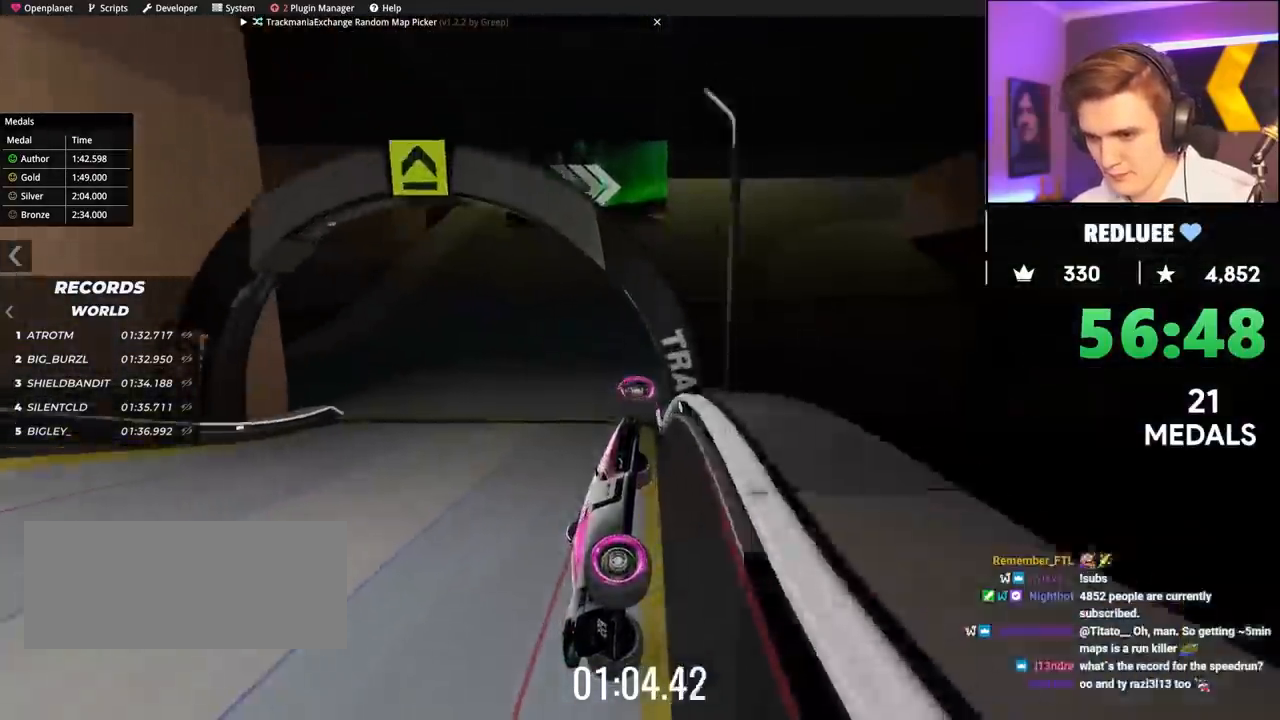
{"keys": ["up"], "events": [[317, "up", "down"], [417, "right", "up"]]}
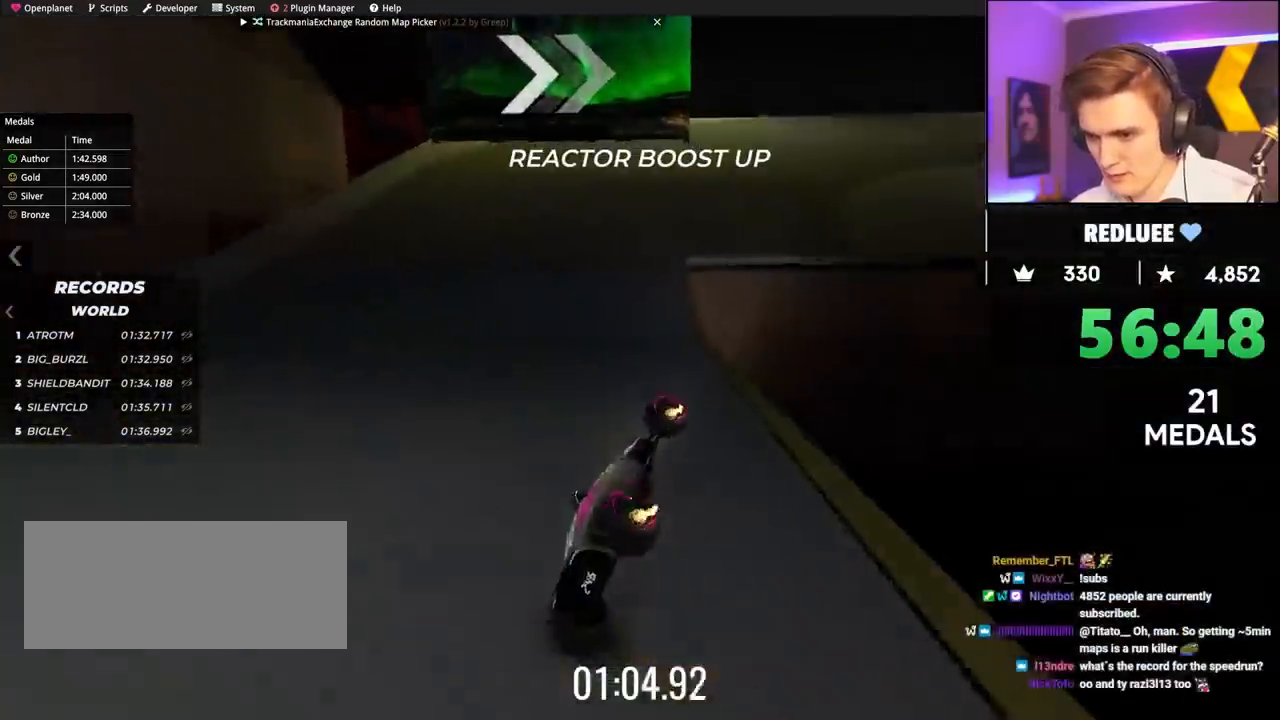
{"keys": ["up"], "events": [[50, "right", "down"], [433, "right", "up"]]}
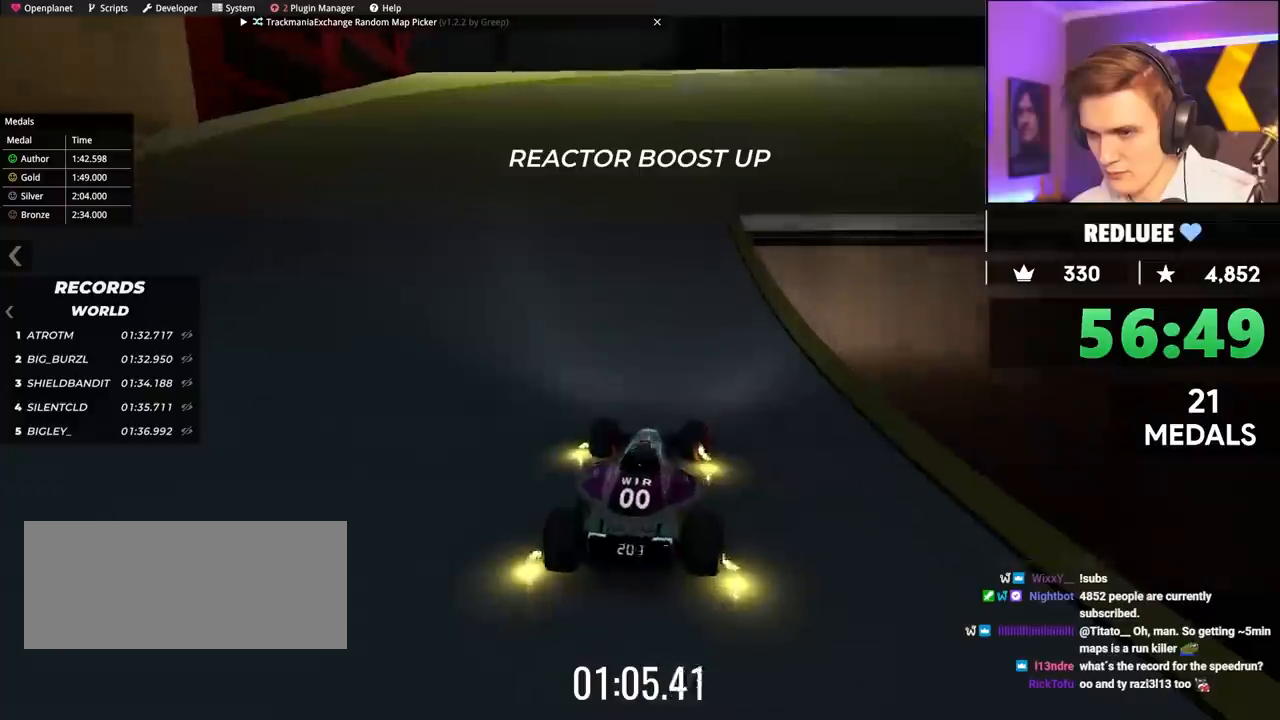
{"keys": ["right", "up"], "events": [[67, "right", "down"]]}
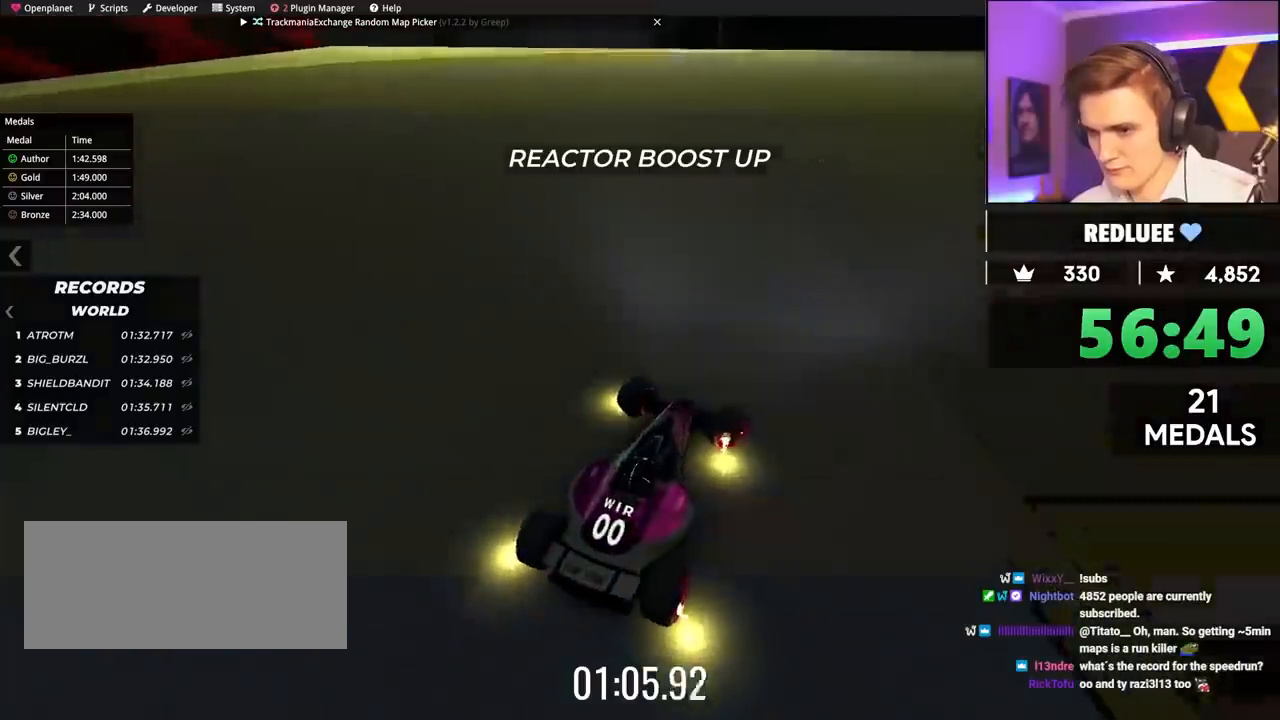
{"keys": ["left", "up"], "events": [[217, "right", "up"], [317, "left", "down"], [450, "left", "up"], [500, "left", "down"]]}
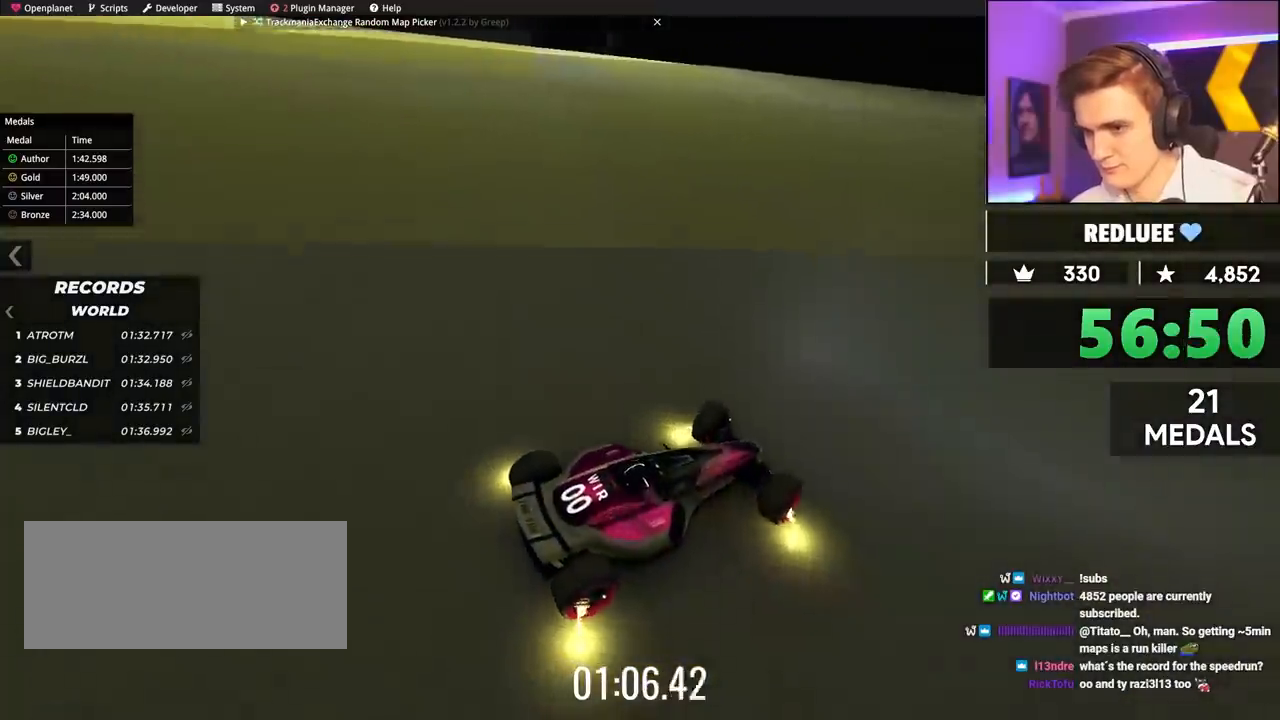
{"keys": ["up"], "events": [[333, "up", "up"], [467, "left", "up"], [467, "up", "down"]]}
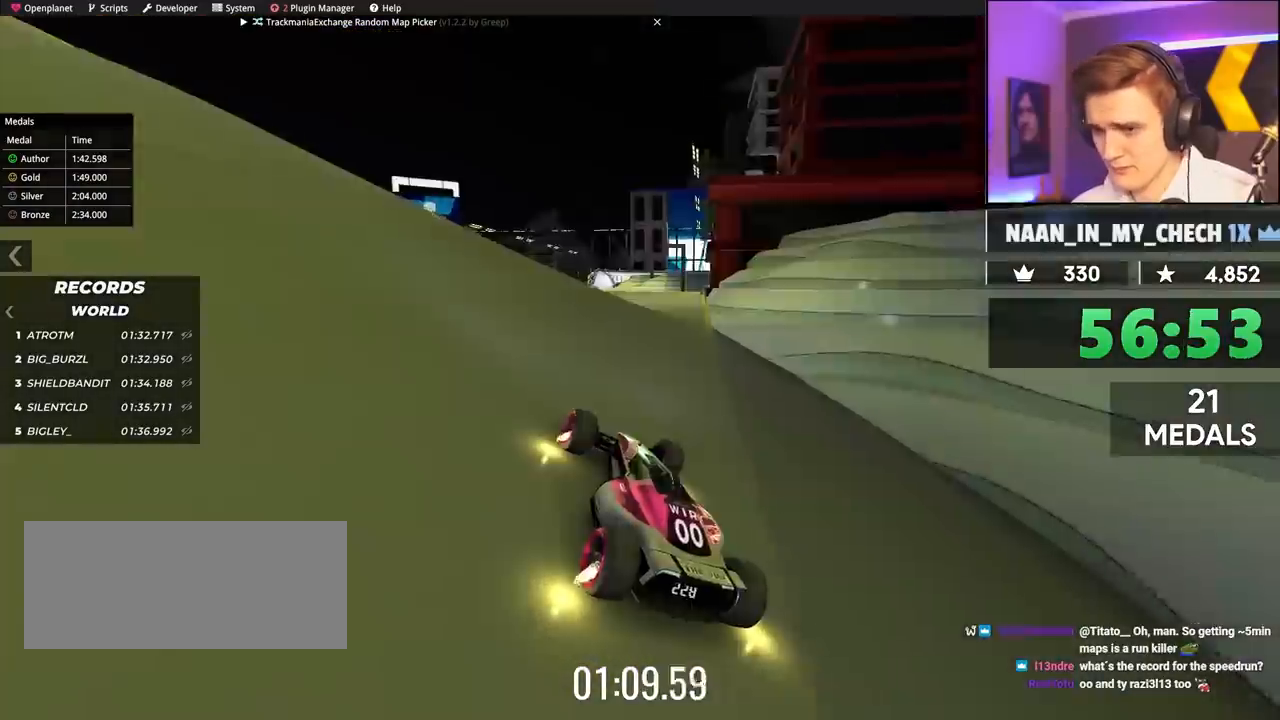
{"keys": ["up"], "events": [[200, "left", "down"], [333, "left", "up"]]}
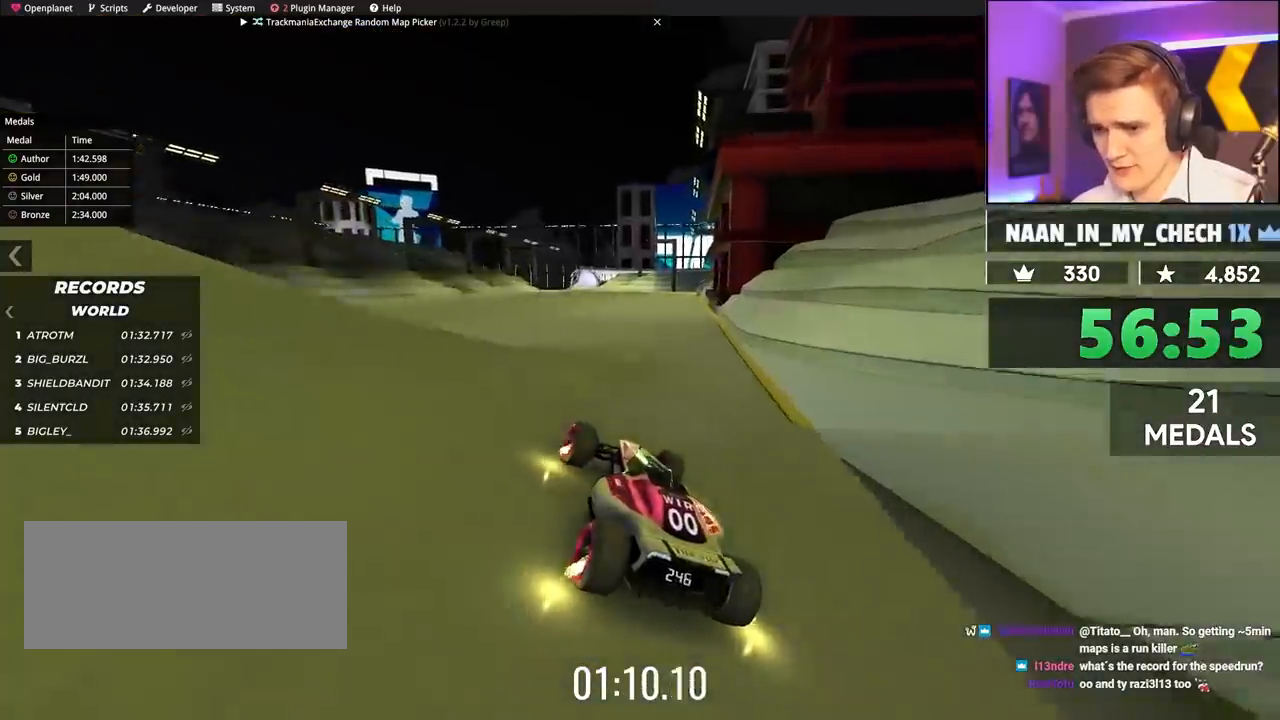
{"keys": ["up"], "events": []}
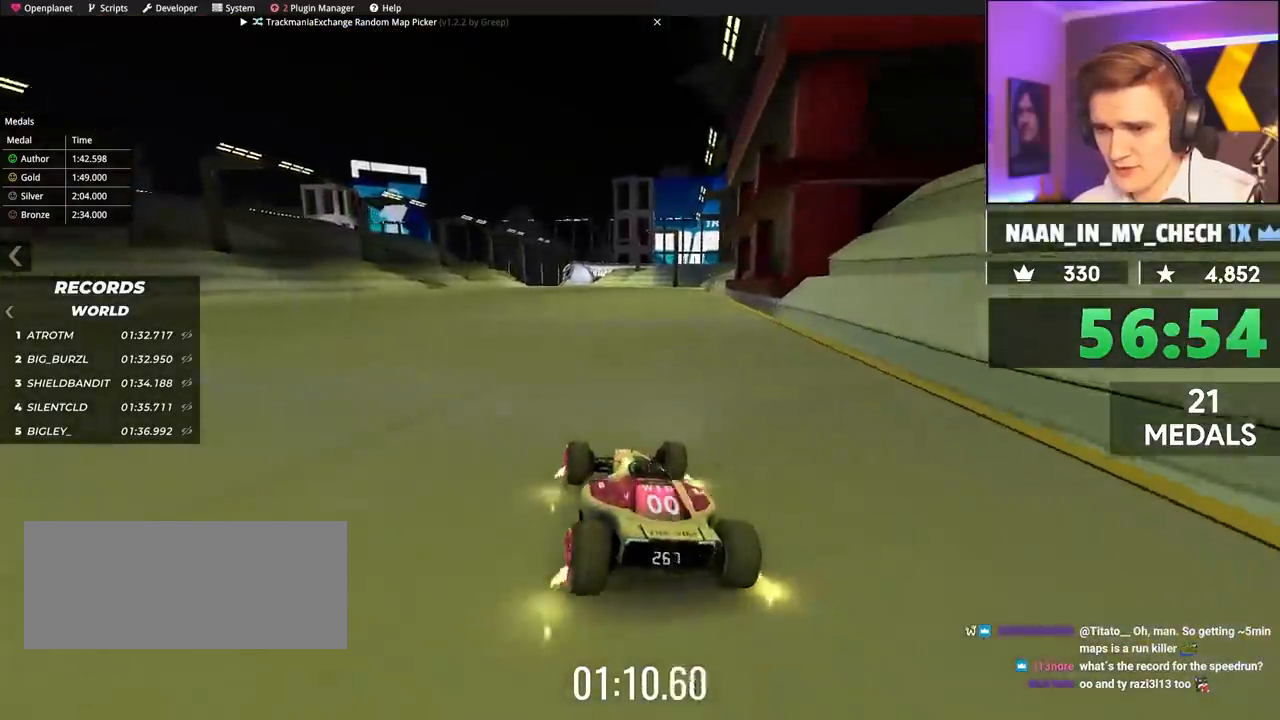
{"keys": ["up"], "events": [[367, "left", "down"], [417, "left", "up"]]}
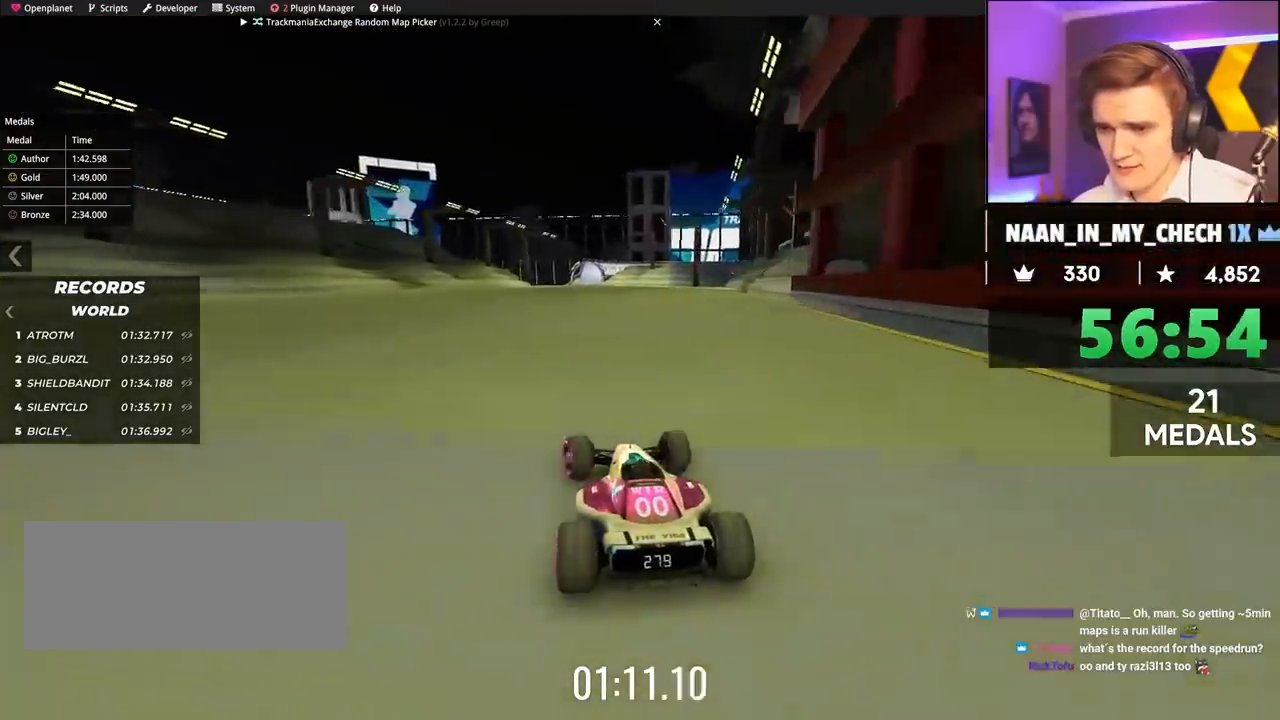
{"keys": ["up"], "events": [[283, "left", "down"], [433, "left", "up"]]}
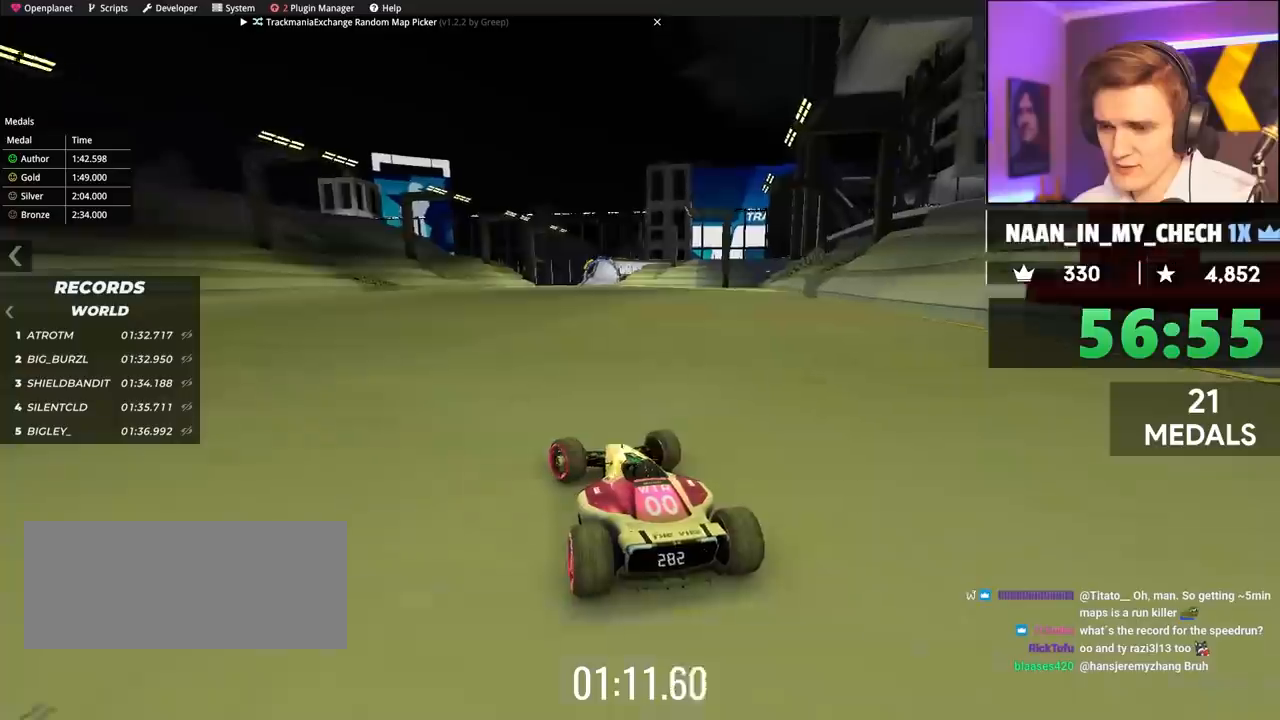
{"keys": ["right", "up"], "events": [[67, "right", "down"], [167, "right", "up"], [450, "right", "down"]]}
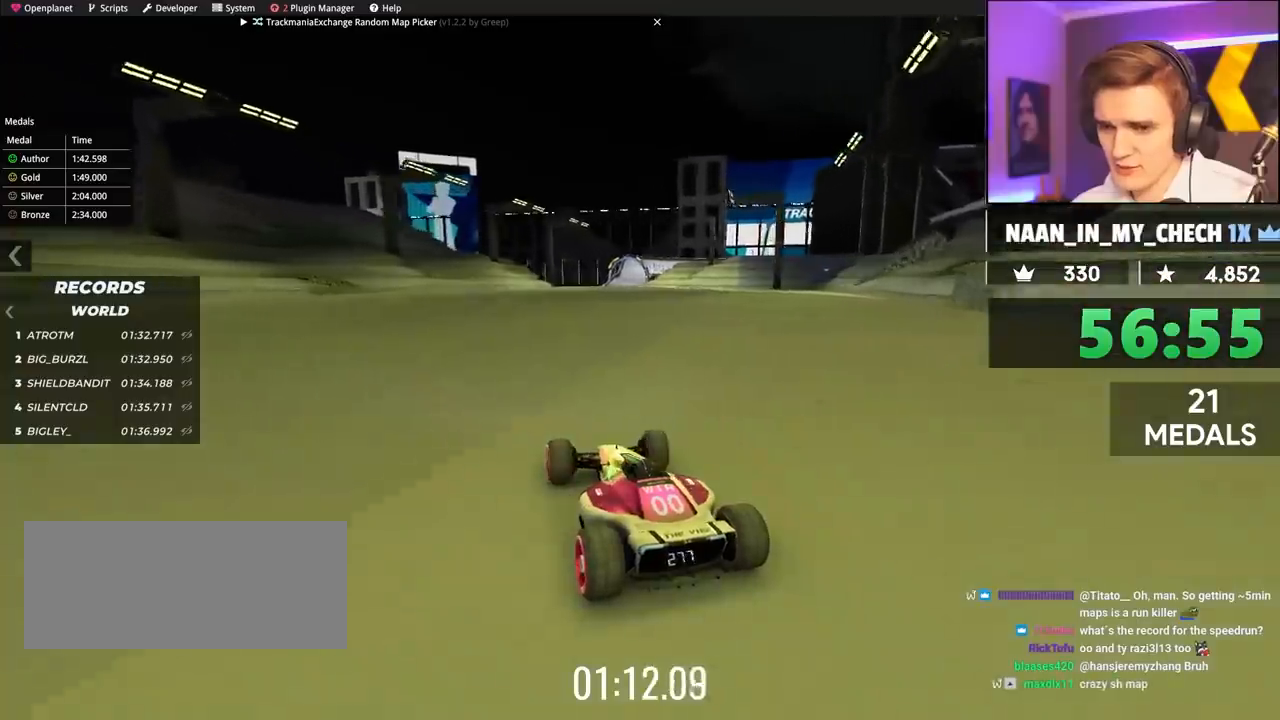
{"keys": ["up"], "events": [[83, "right", "up"]]}
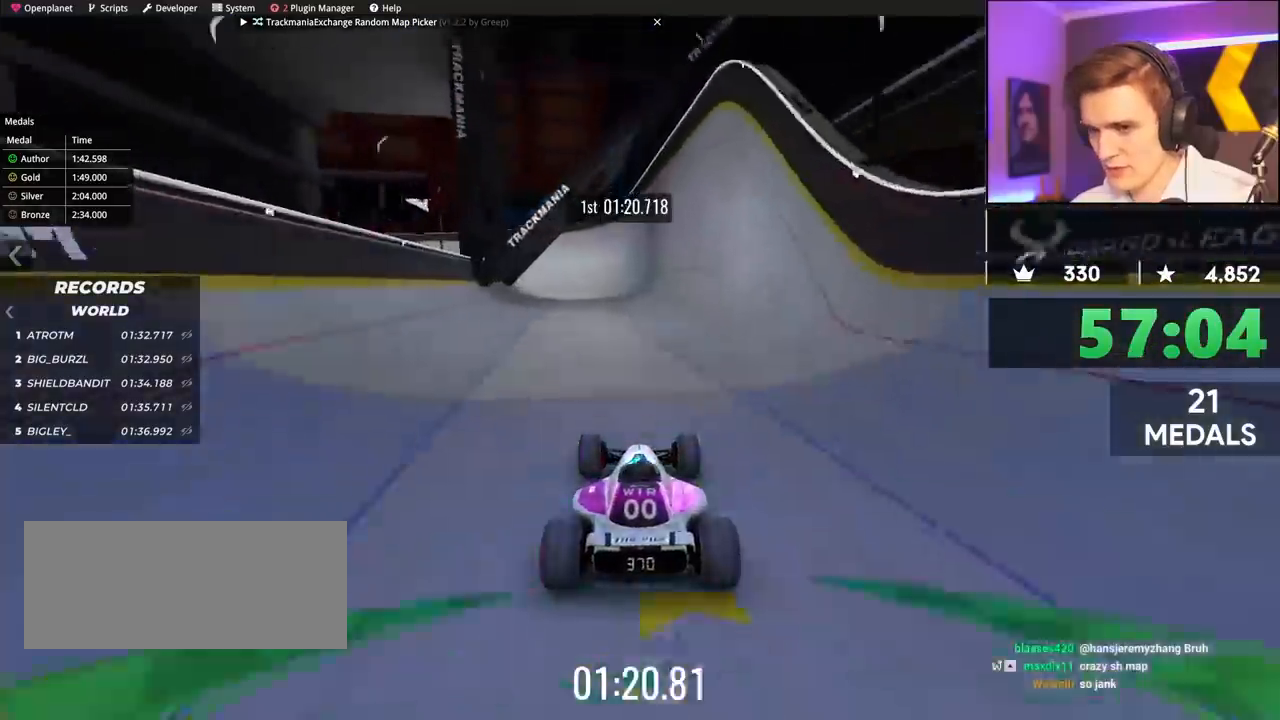
{"keys": ["up"], "events": [[367, "left", "down"], [467, "left", "up"]]}
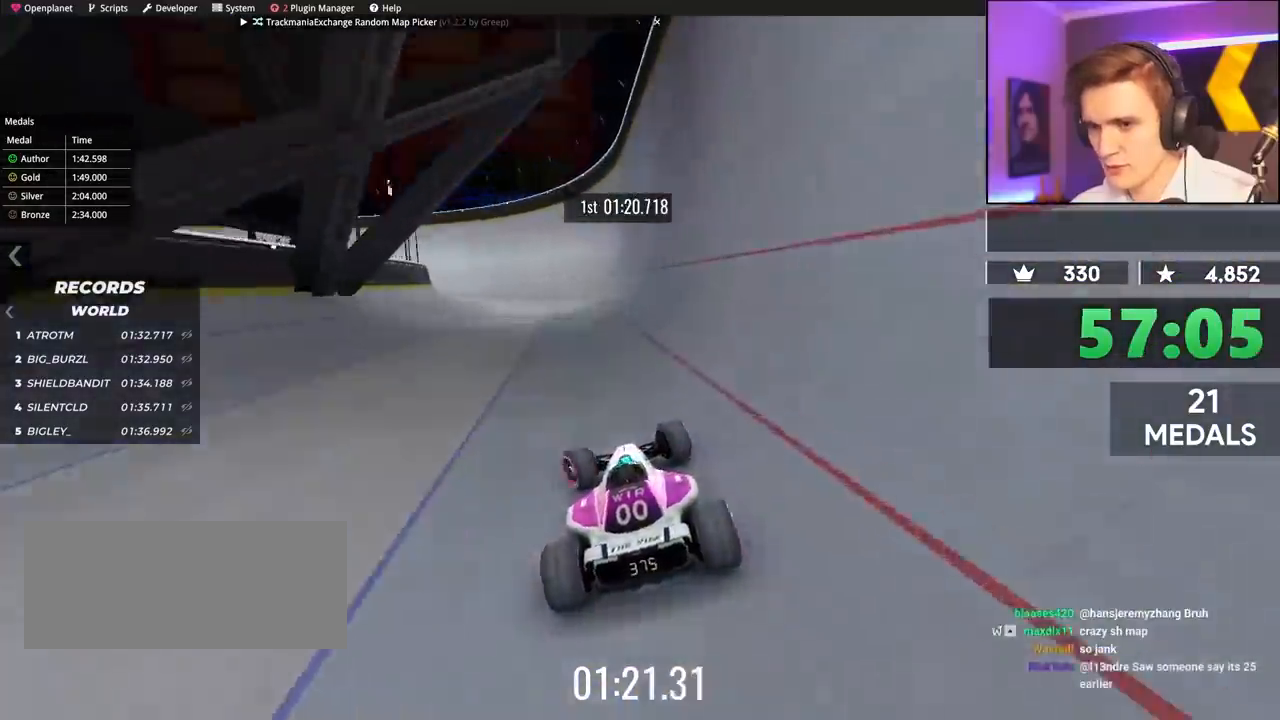
{"keys": ["up"], "events": []}